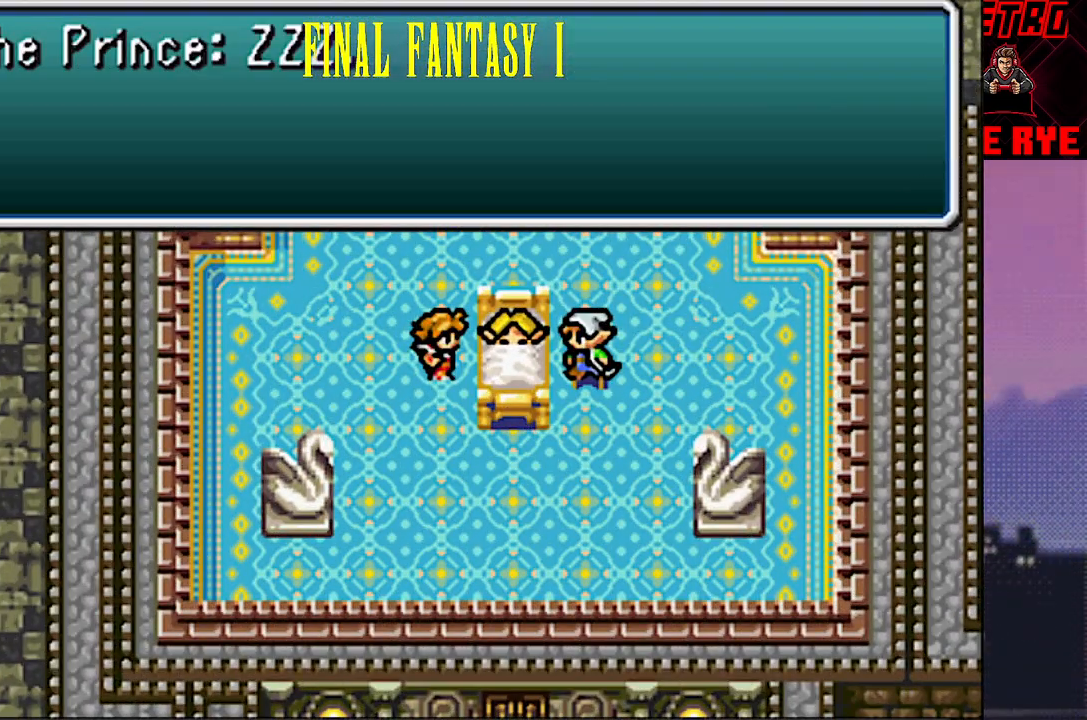
Gameplay with a controller (PlayStation layout); each line is a JSON object with the inputs held at the frame after it. "events" lists button and stick changes between this image and that frame as [ms after this image, input, new state], when the widget could be followed in between. Not read: L3 R3 left_stick right_stick.
{"buttons": [], "events": []}
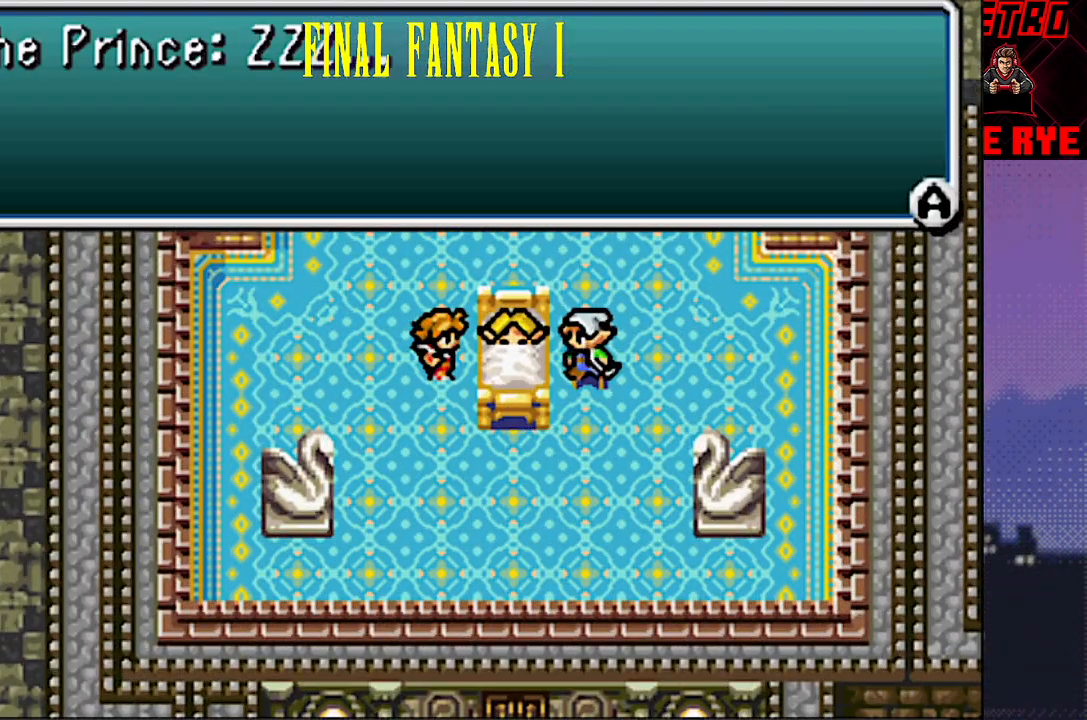
{"buttons": [], "events": []}
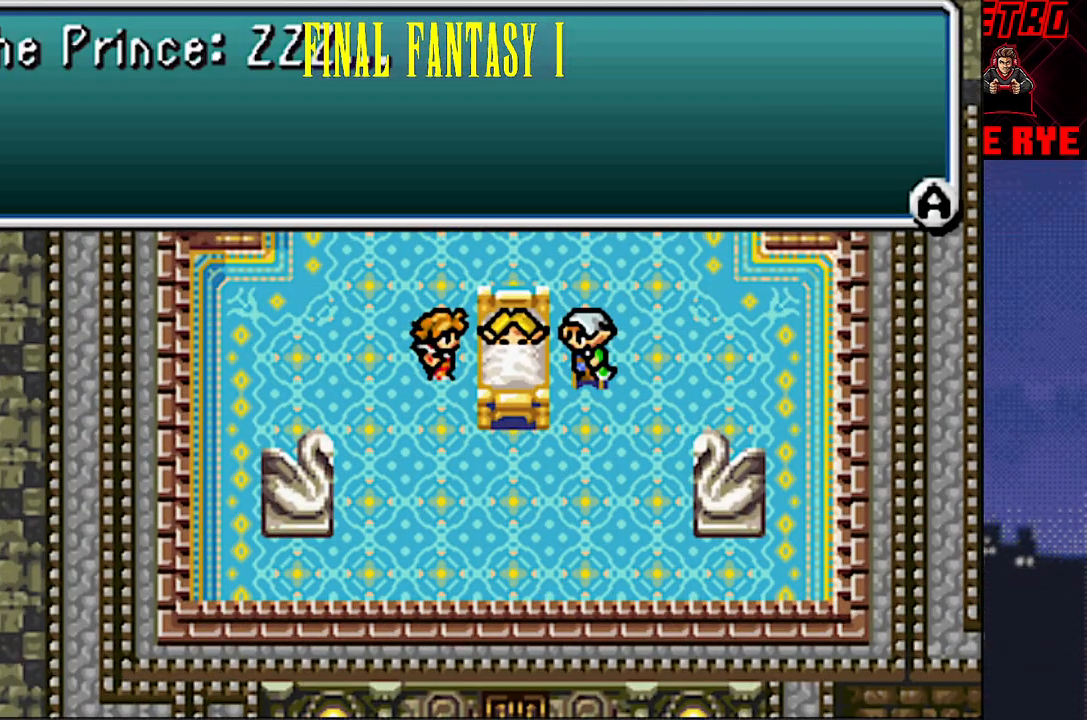
{"buttons": [], "events": [[333, "CIRCLE", "down"], [450, "CIRCLE", "up"]]}
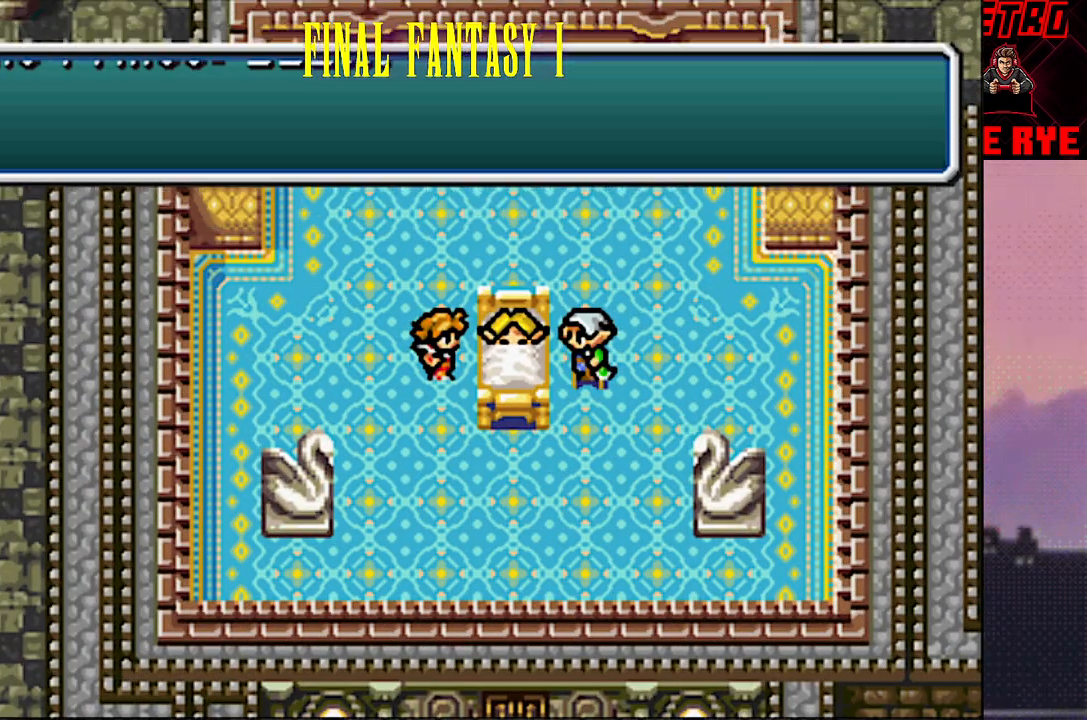
{"buttons": [], "events": []}
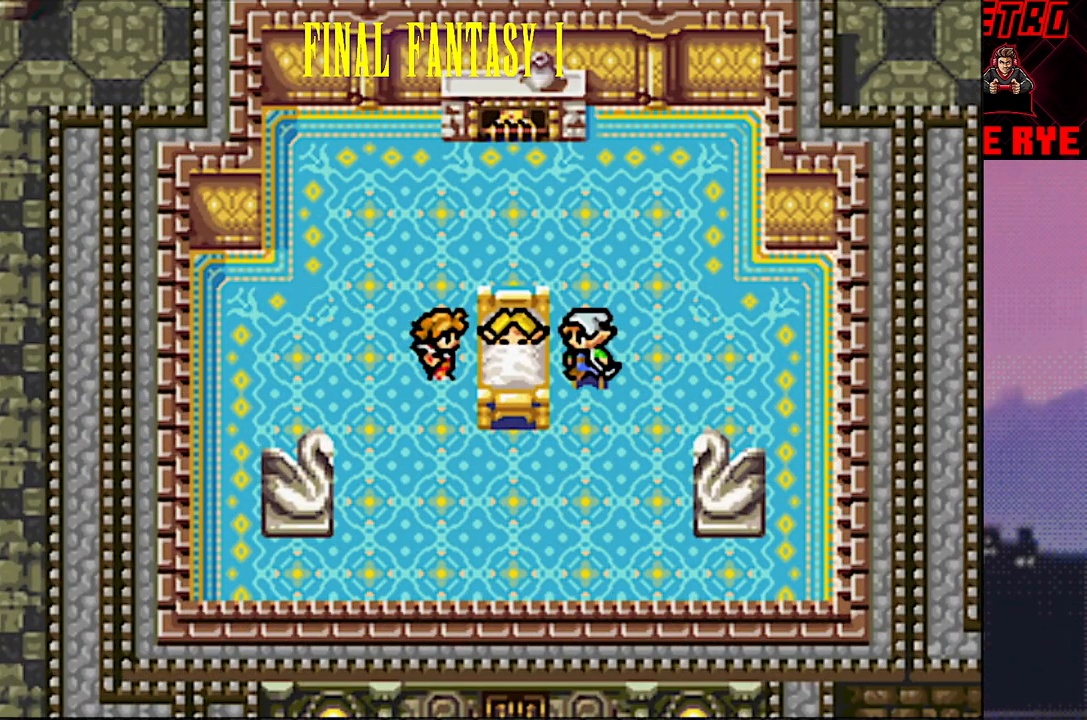
{"buttons": [], "events": []}
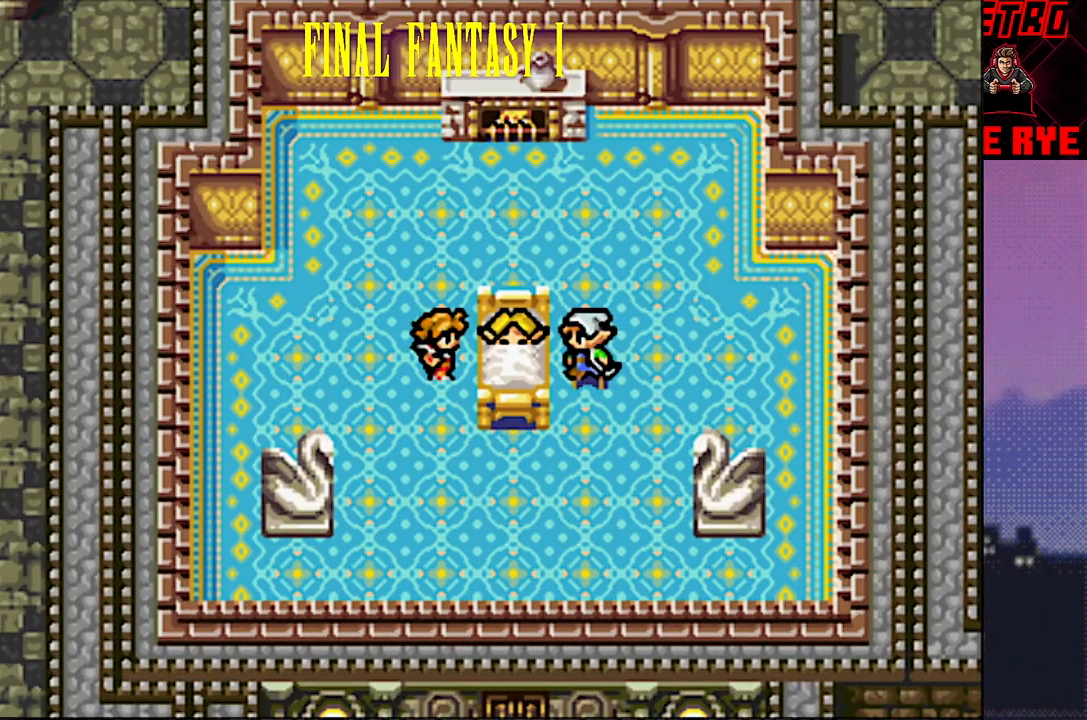
{"buttons": [], "events": [[200, "DPAD_DOWN", "down"], [400, "DPAD_DOWN", "up"]]}
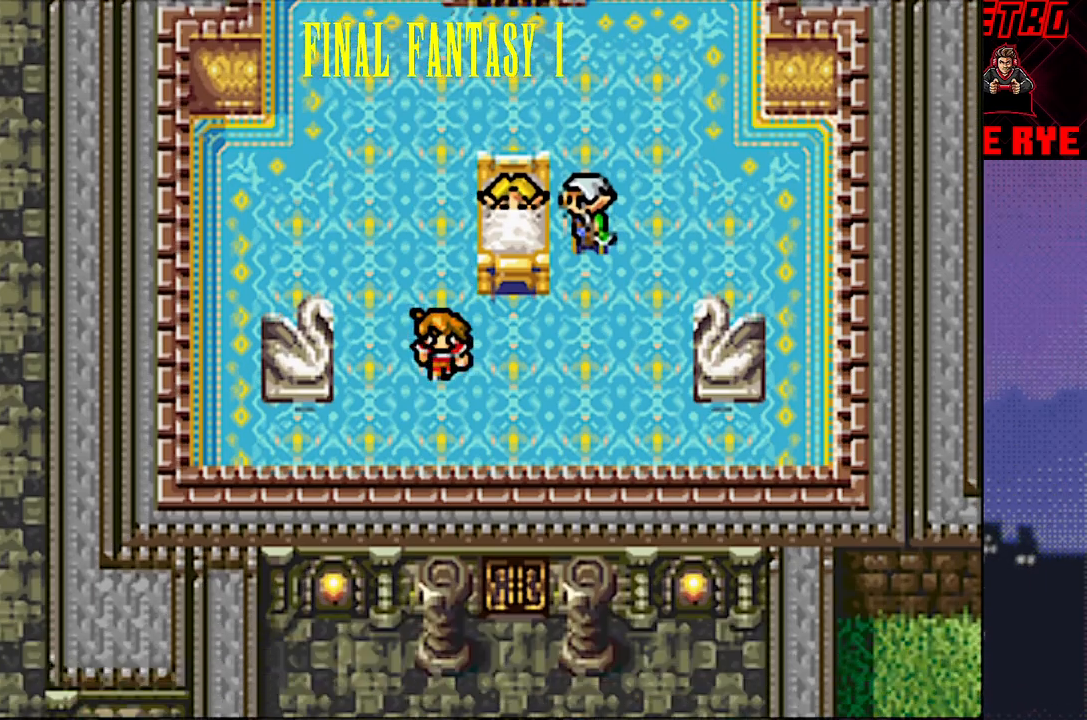
{"buttons": ["DPAD_UP"], "events": [[33, "DPAD_RIGHT", "down"], [300, "DPAD_RIGHT", "up"], [483, "DPAD_UP", "down"]]}
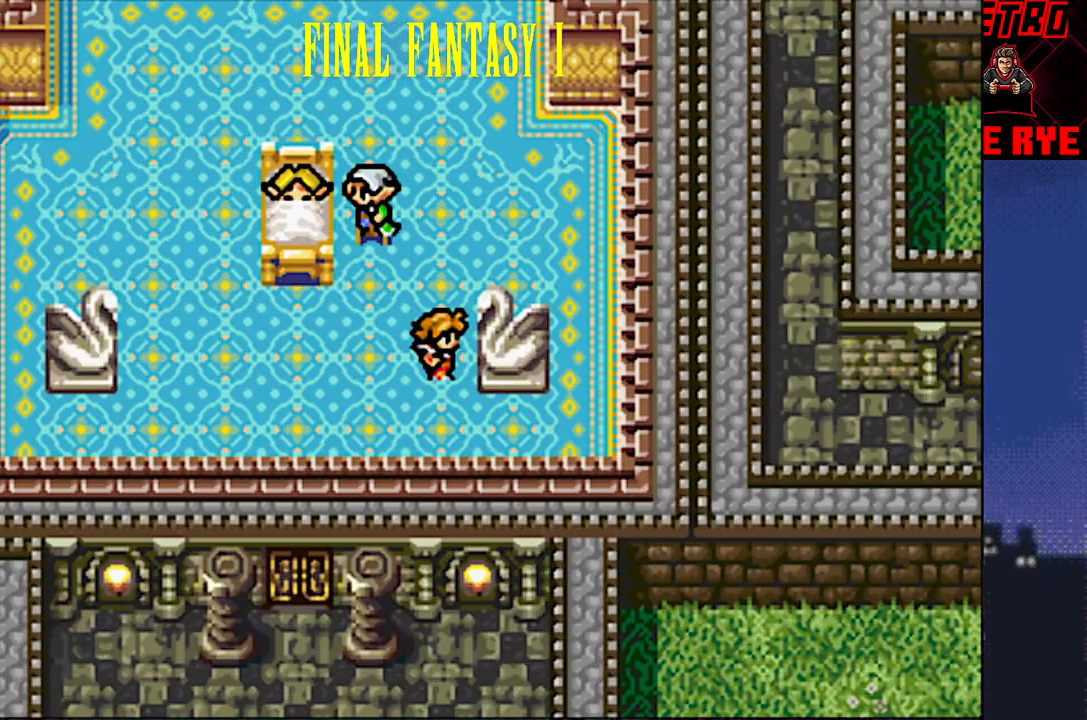
{"buttons": [], "events": [[117, "DPAD_UP", "up"], [283, "DPAD_LEFT", "down"], [367, "DPAD_LEFT", "up"]]}
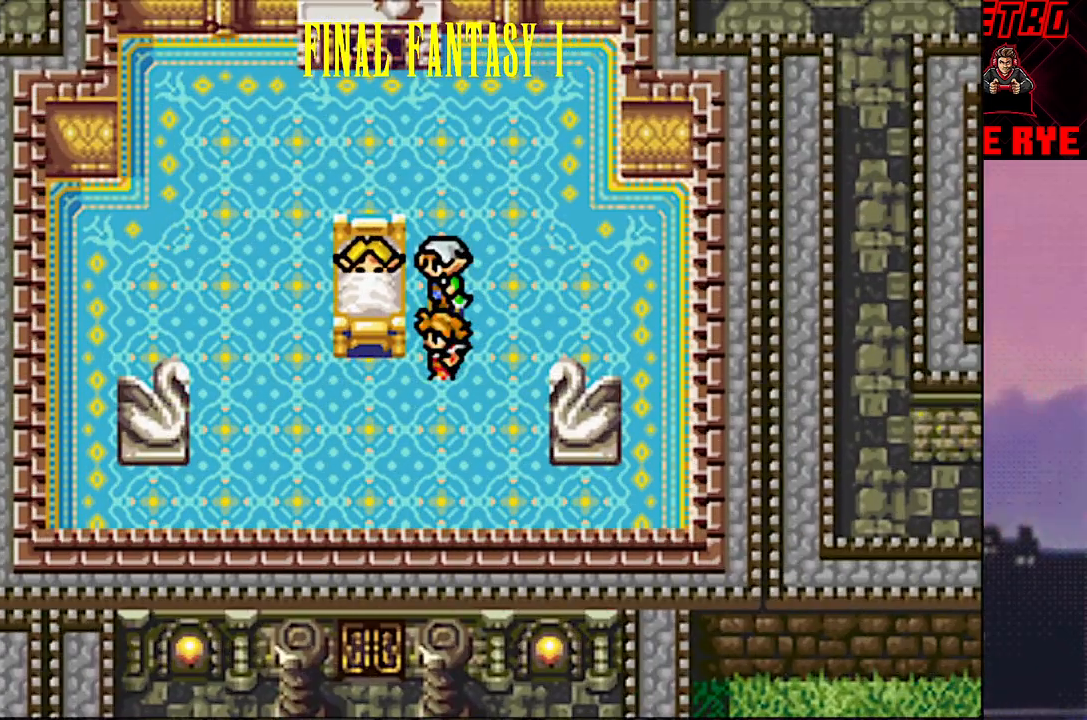
{"buttons": [], "events": [[83, "DPAD_UP", "down"], [167, "DPAD_UP", "up"], [333, "CIRCLE", "down"], [450, "CIRCLE", "up"]]}
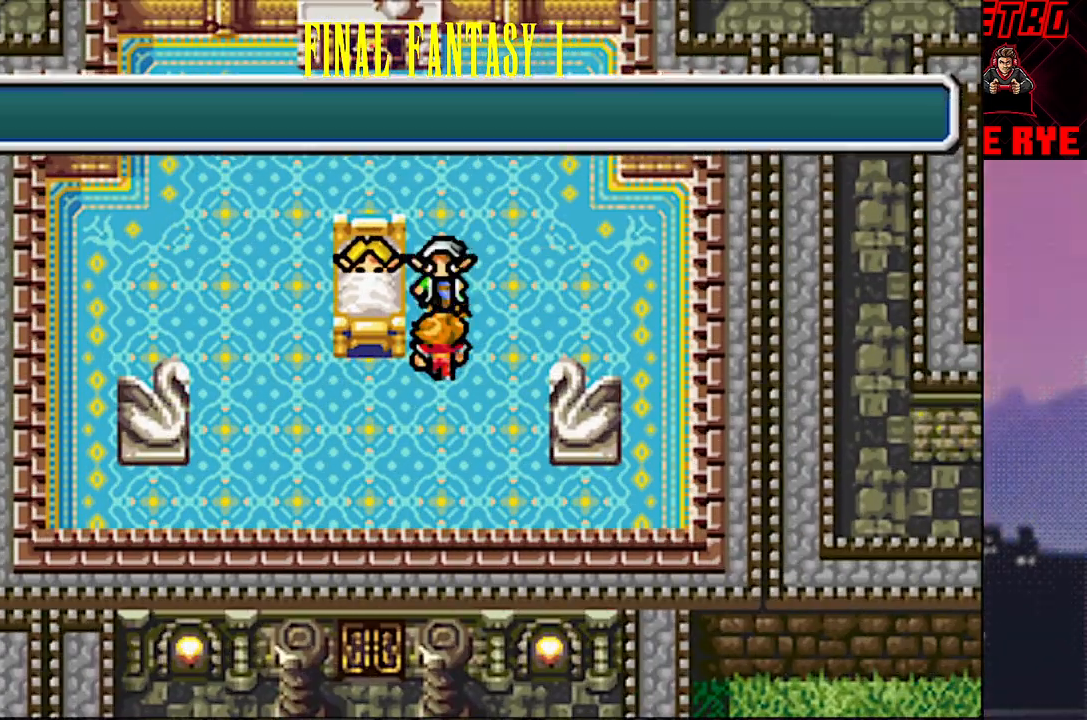
{"buttons": [], "events": []}
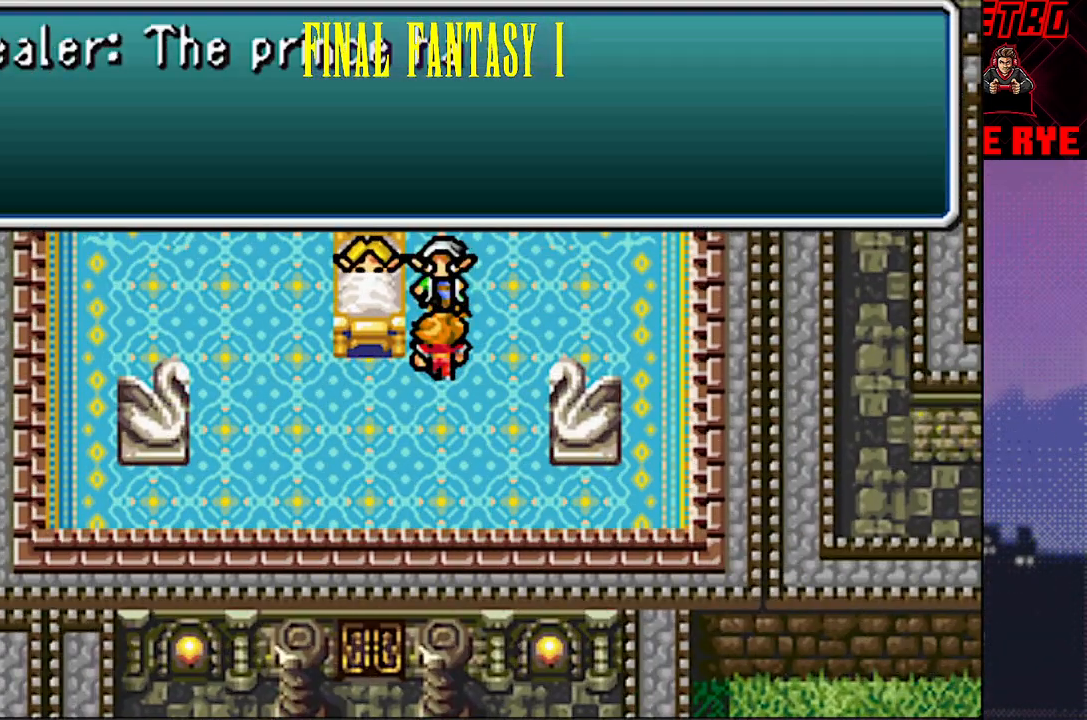
{"buttons": [], "events": []}
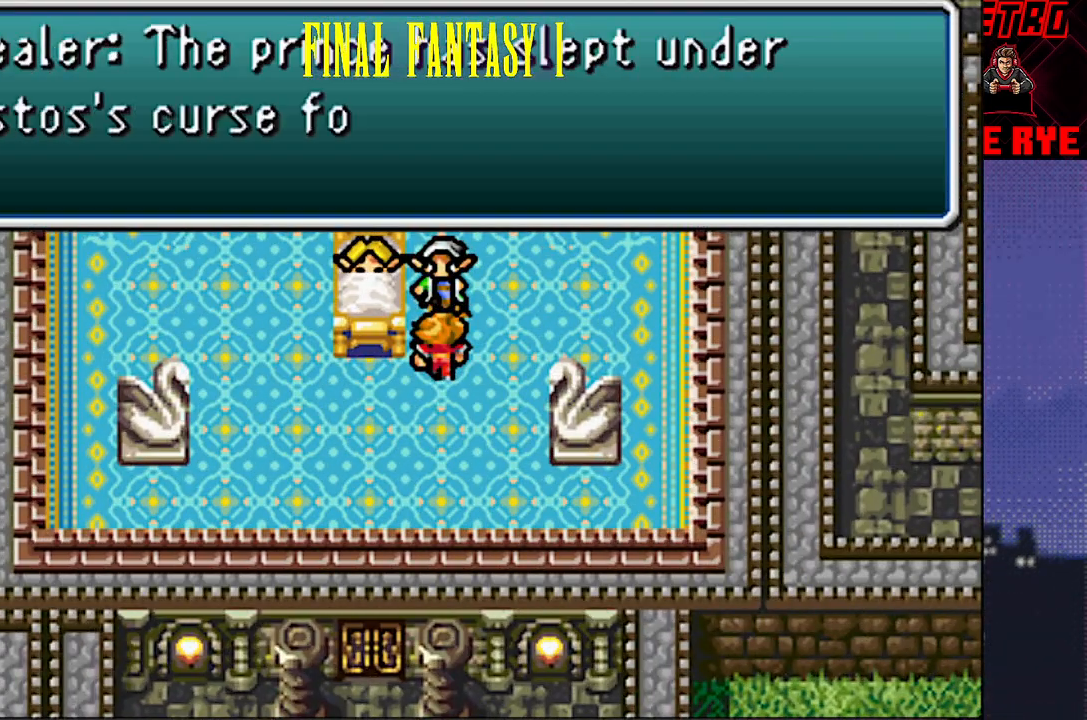
{"buttons": [], "events": []}
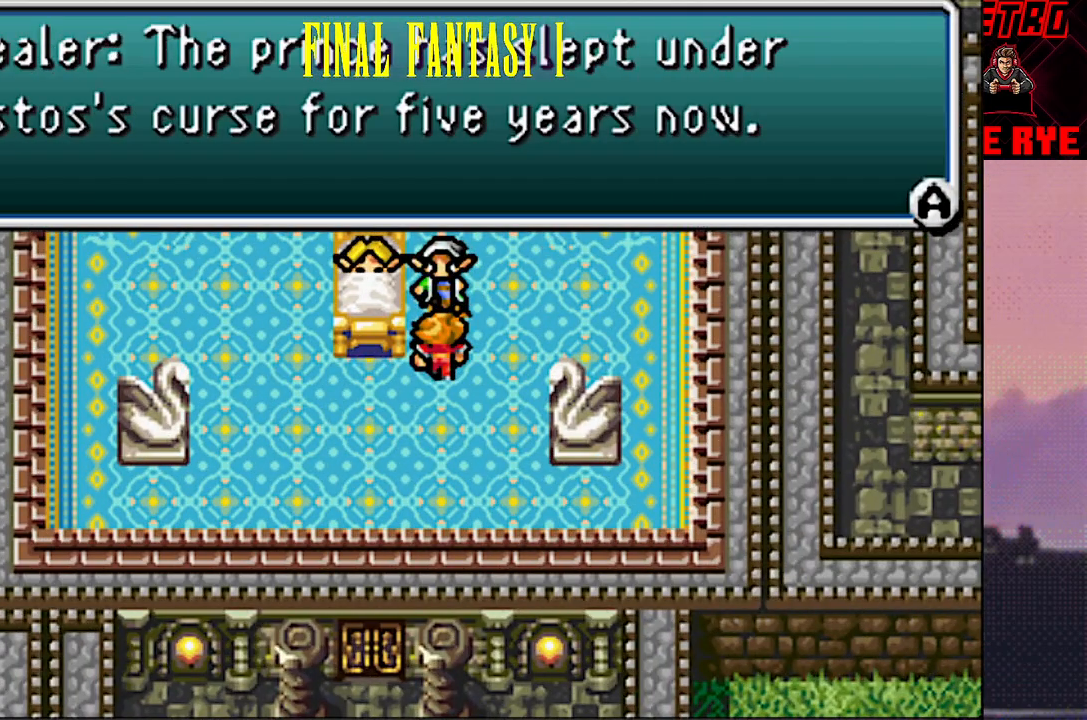
{"buttons": [], "events": []}
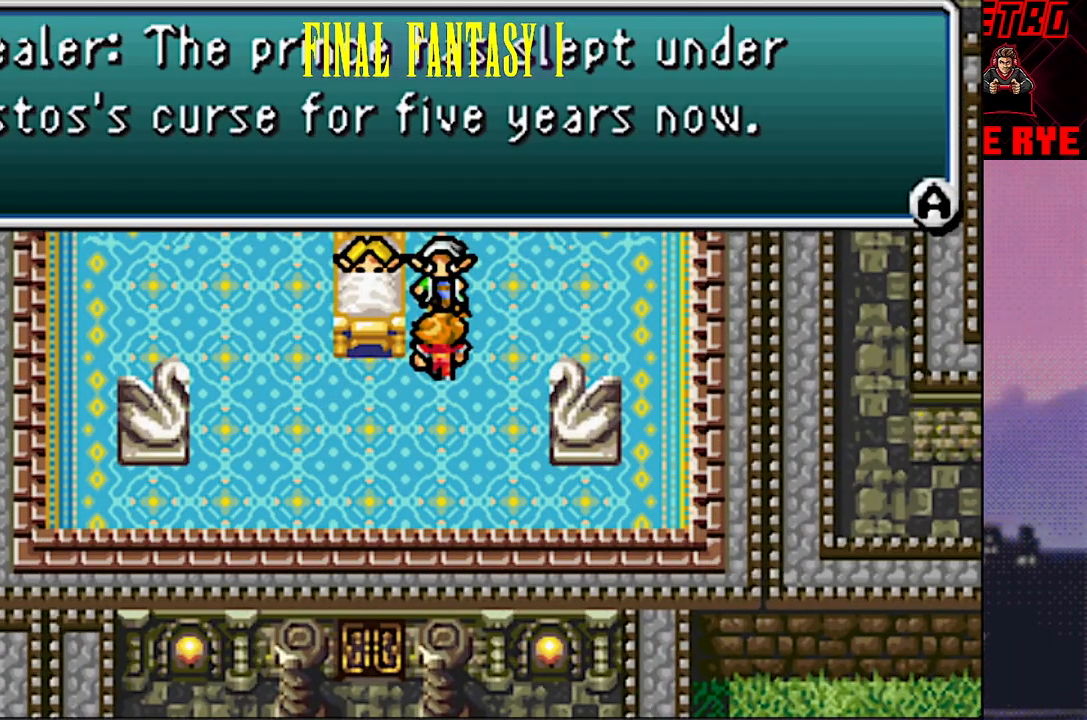
{"buttons": [], "events": []}
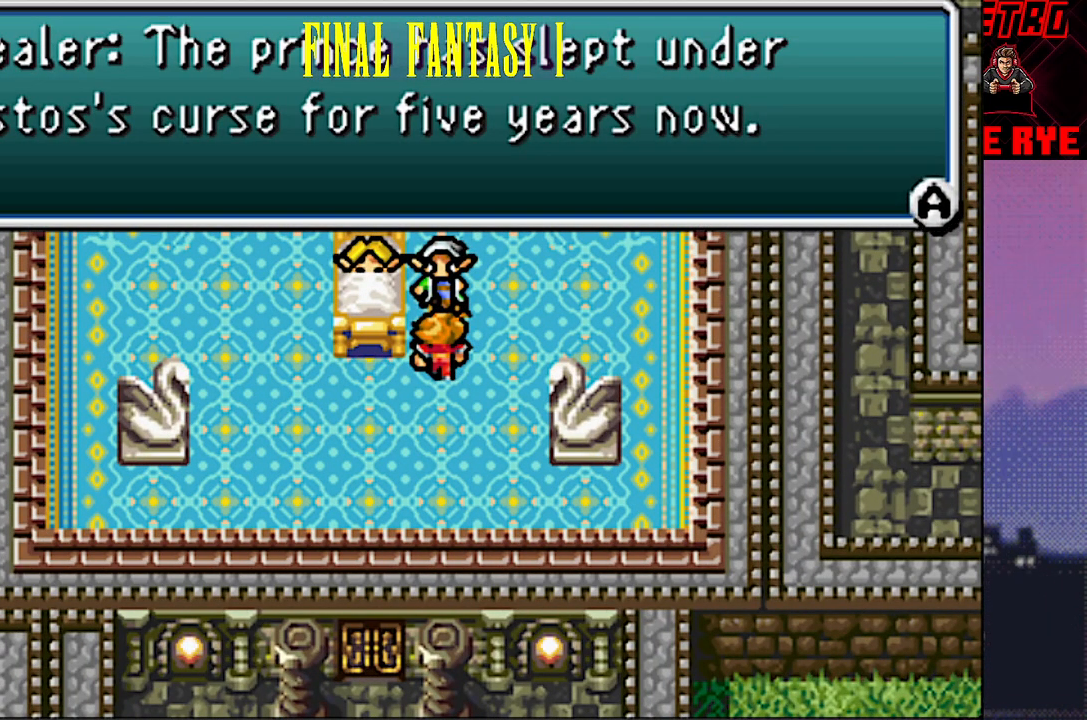
{"buttons": [], "events": []}
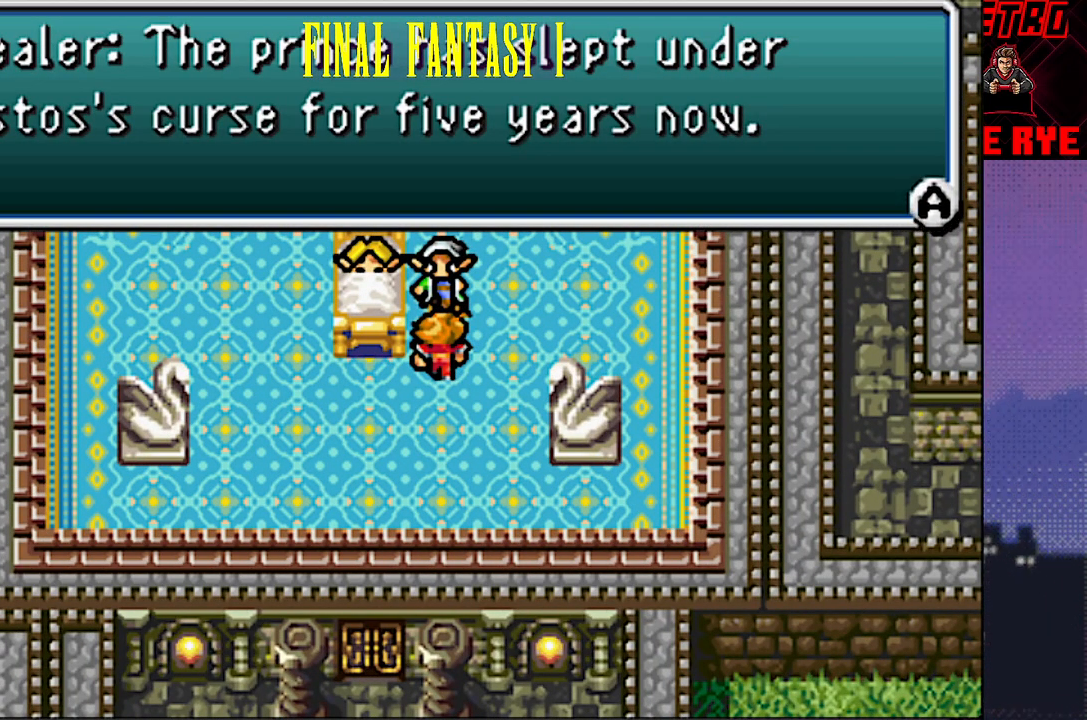
{"buttons": [], "events": [[333, "CIRCLE", "down"], [433, "CIRCLE", "up"]]}
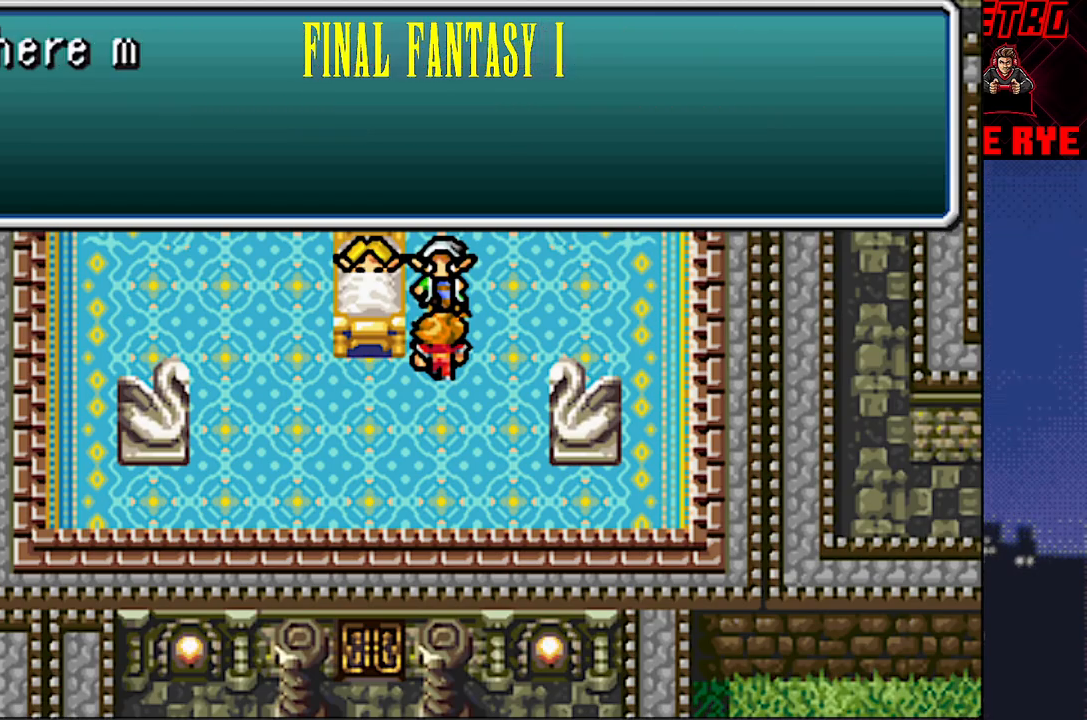
{"buttons": [], "events": []}
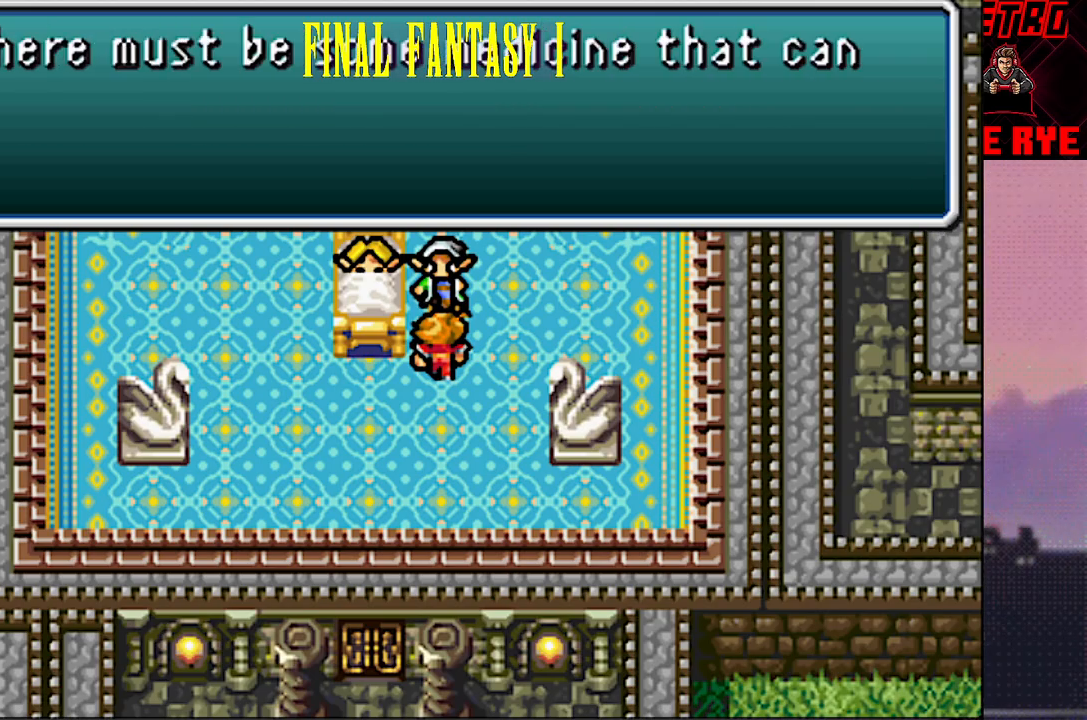
{"buttons": [], "events": []}
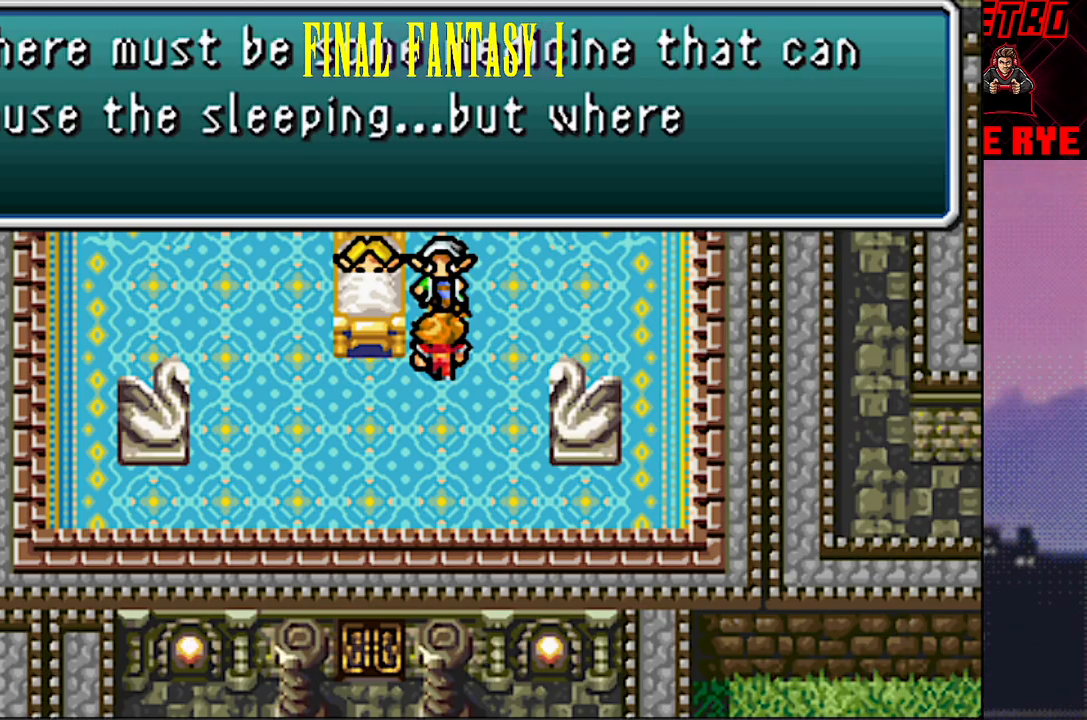
{"buttons": [], "events": []}
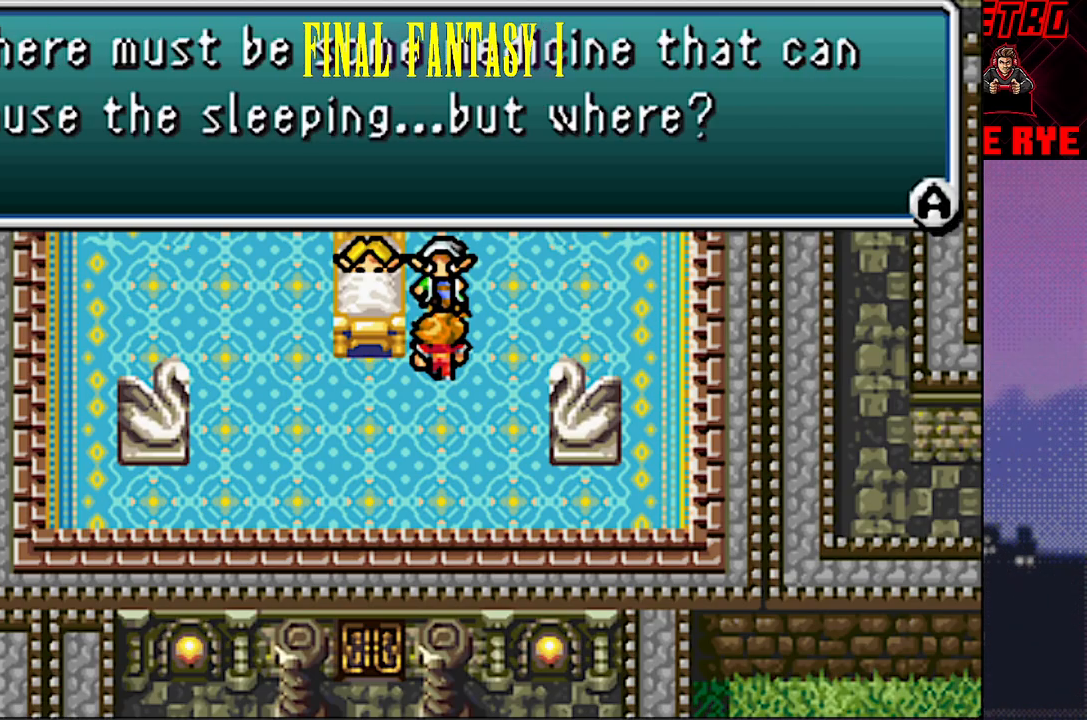
{"buttons": [], "events": []}
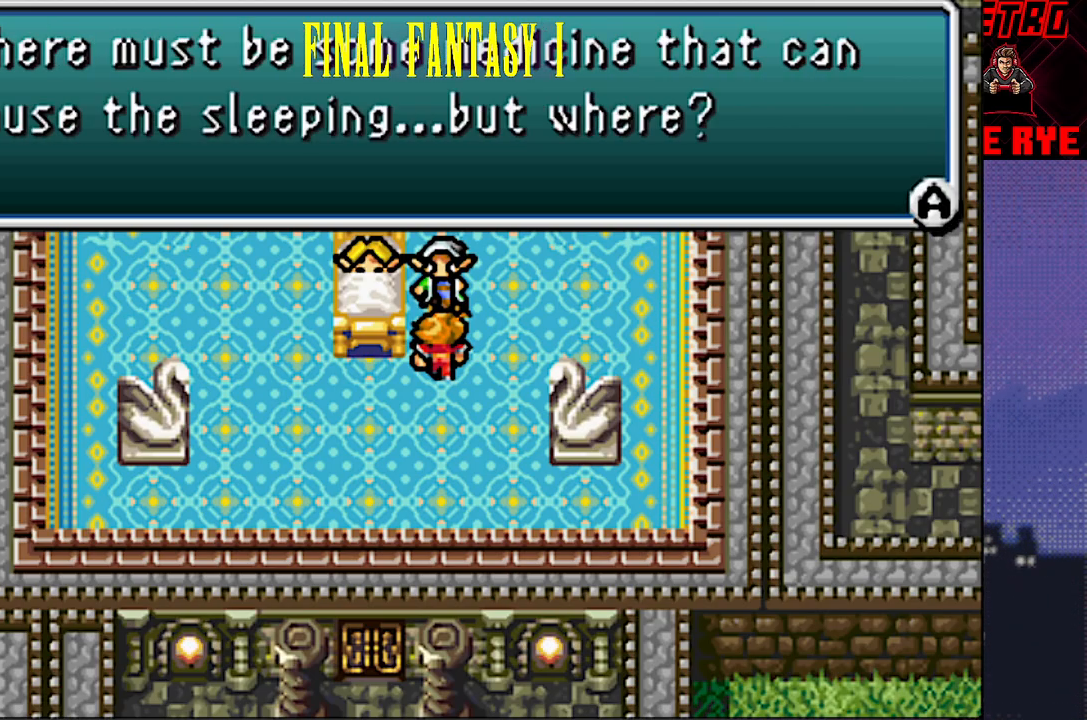
{"buttons": [], "events": []}
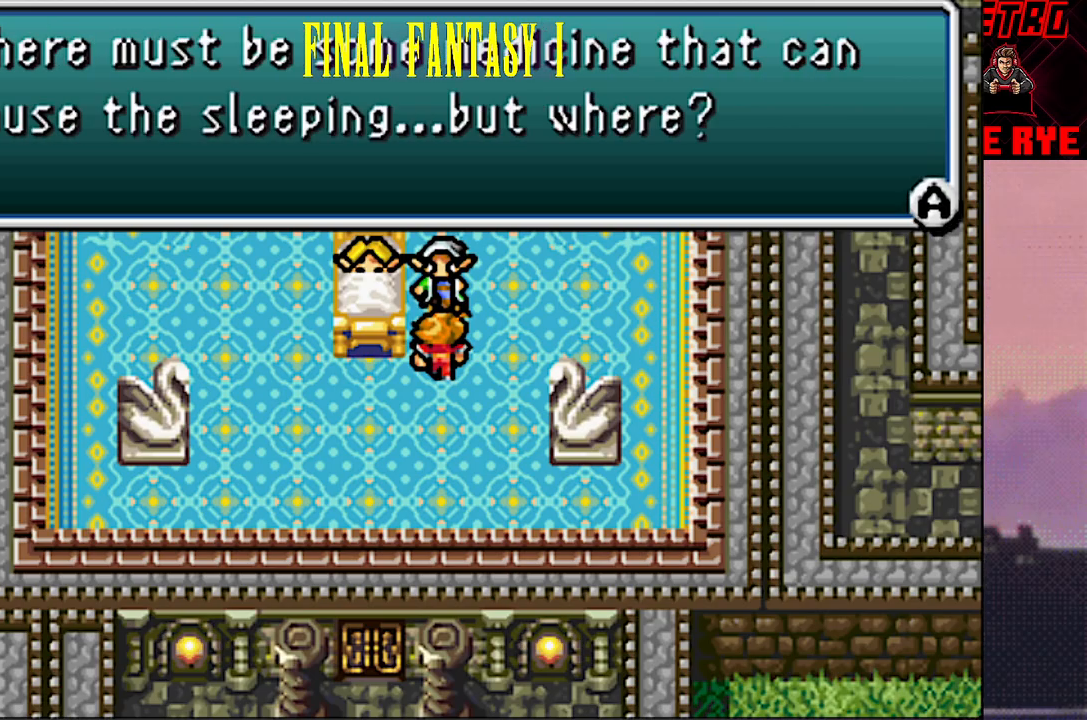
{"buttons": [], "events": []}
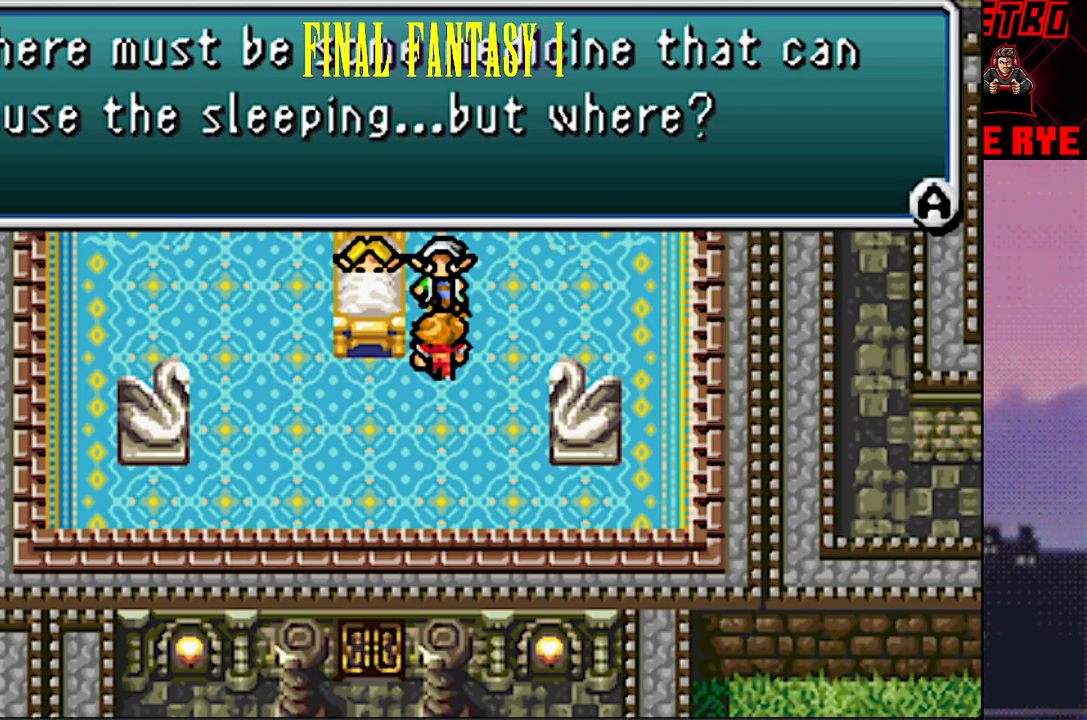
{"buttons": [], "events": [[183, "CIRCLE", "down"], [283, "CIRCLE", "up"]]}
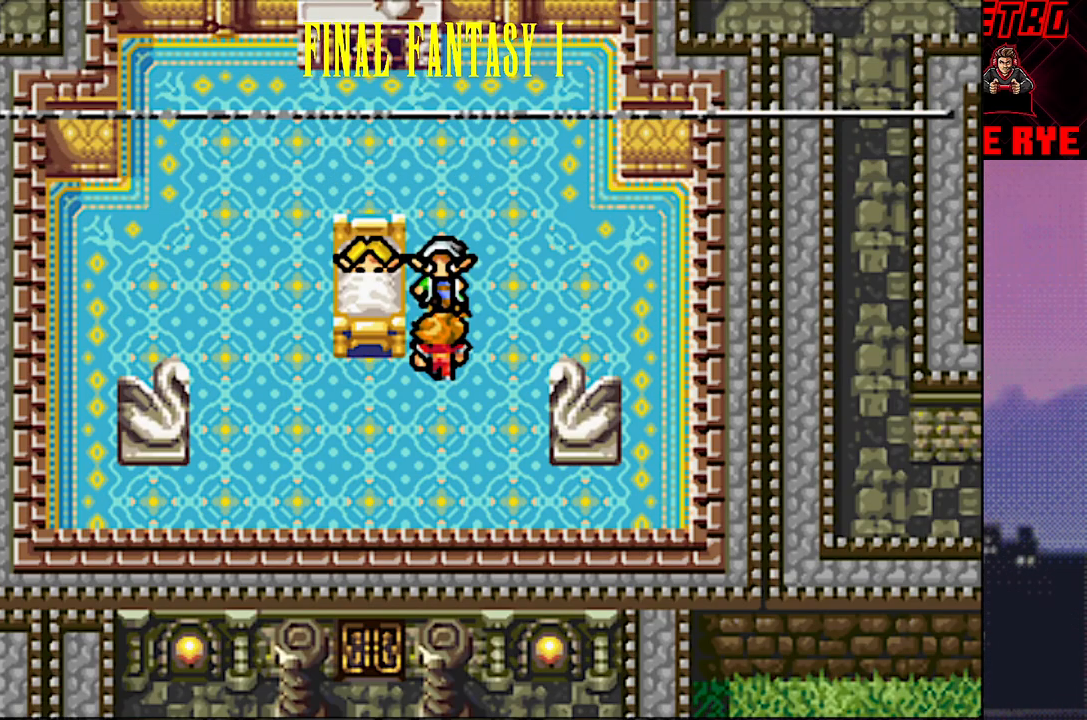
{"buttons": [], "events": [[400, "DPAD_DOWN", "down"], [483, "DPAD_DOWN", "up"]]}
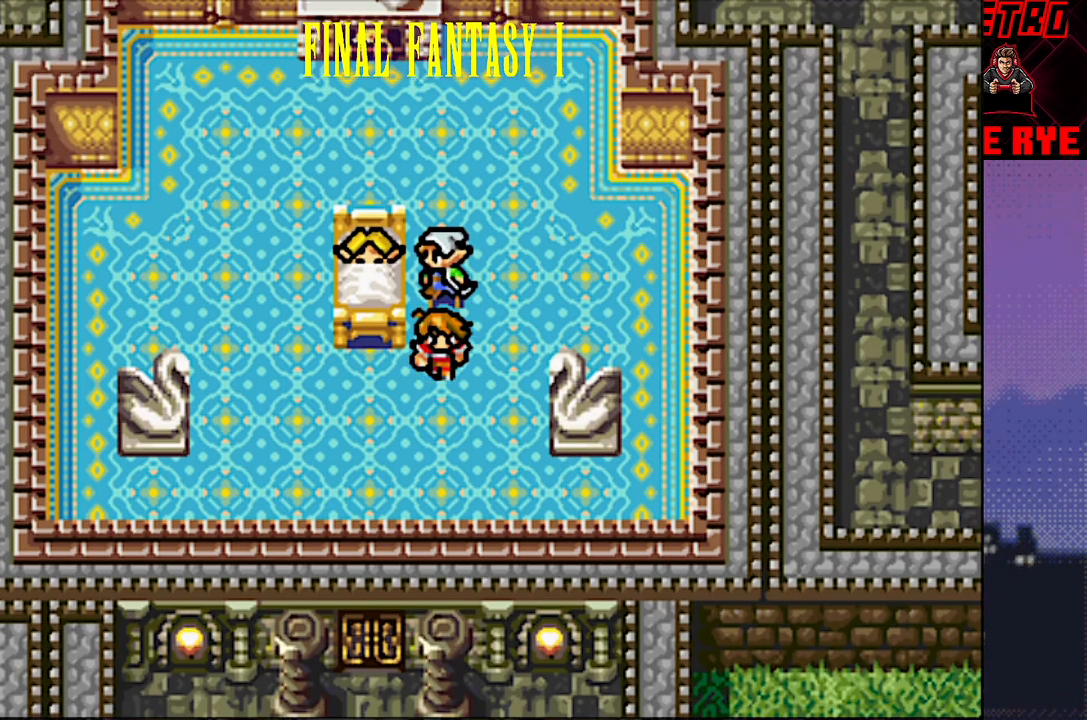
{"buttons": ["DPAD_DOWN"], "events": [[83, "DPAD_LEFT", "down"], [200, "DPAD_LEFT", "up"], [300, "DPAD_DOWN", "down"]]}
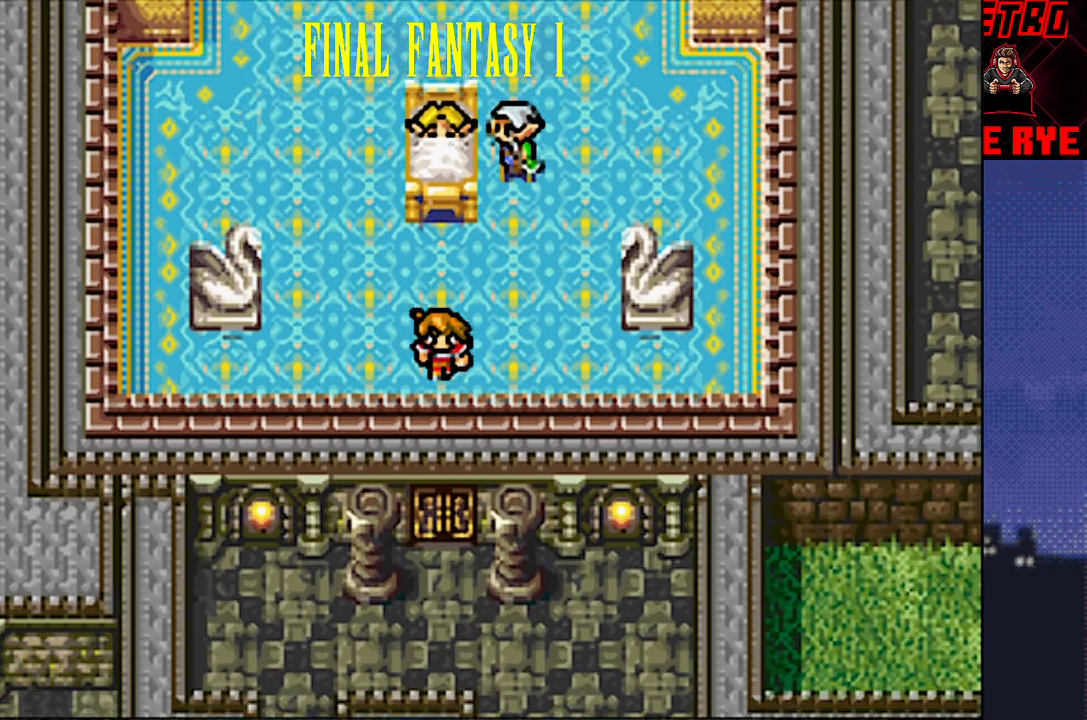
{"buttons": ["DPAD_DOWN"], "events": []}
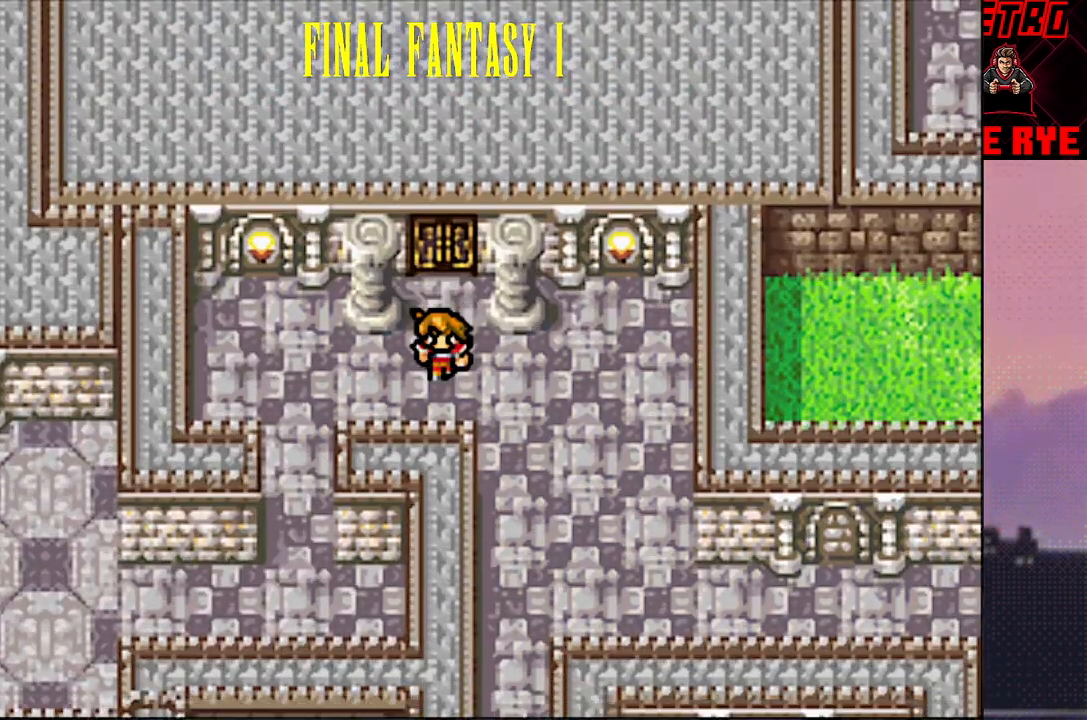
{"buttons": ["DPAD_DOWN"], "events": [[133, "DPAD_DOWN", "up"], [167, "DPAD_LEFT", "down"], [350, "DPAD_LEFT", "up"], [467, "DPAD_DOWN", "down"]]}
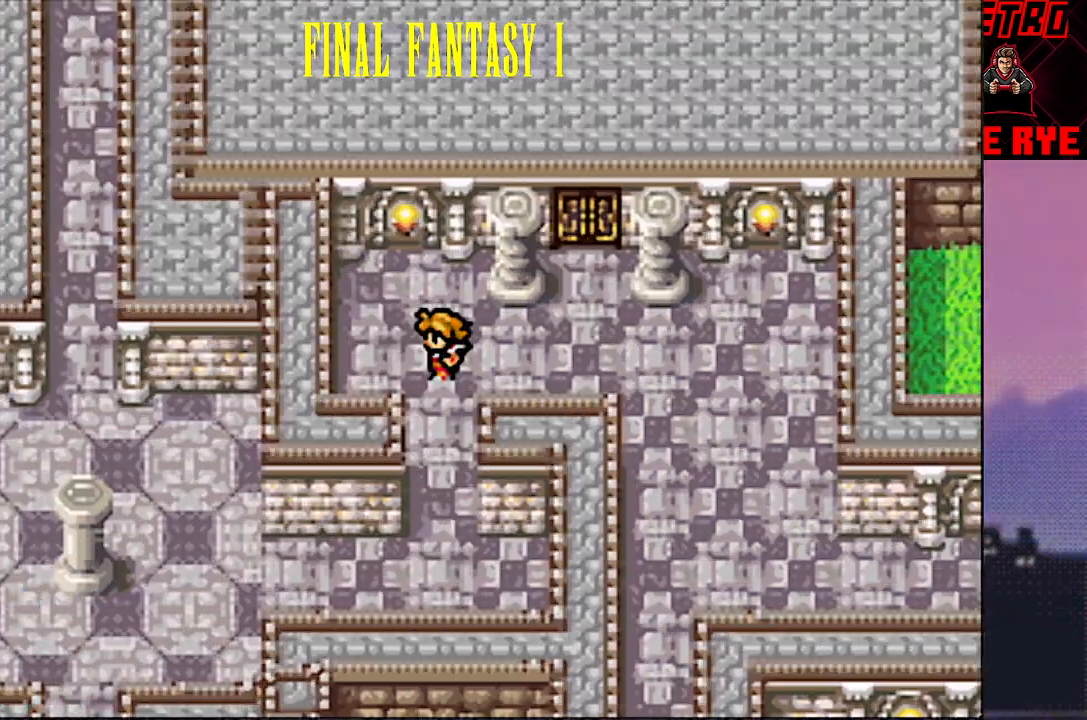
{"buttons": ["DPAD_LEFT"], "events": [[400, "DPAD_DOWN", "up"], [400, "DPAD_LEFT", "down"]]}
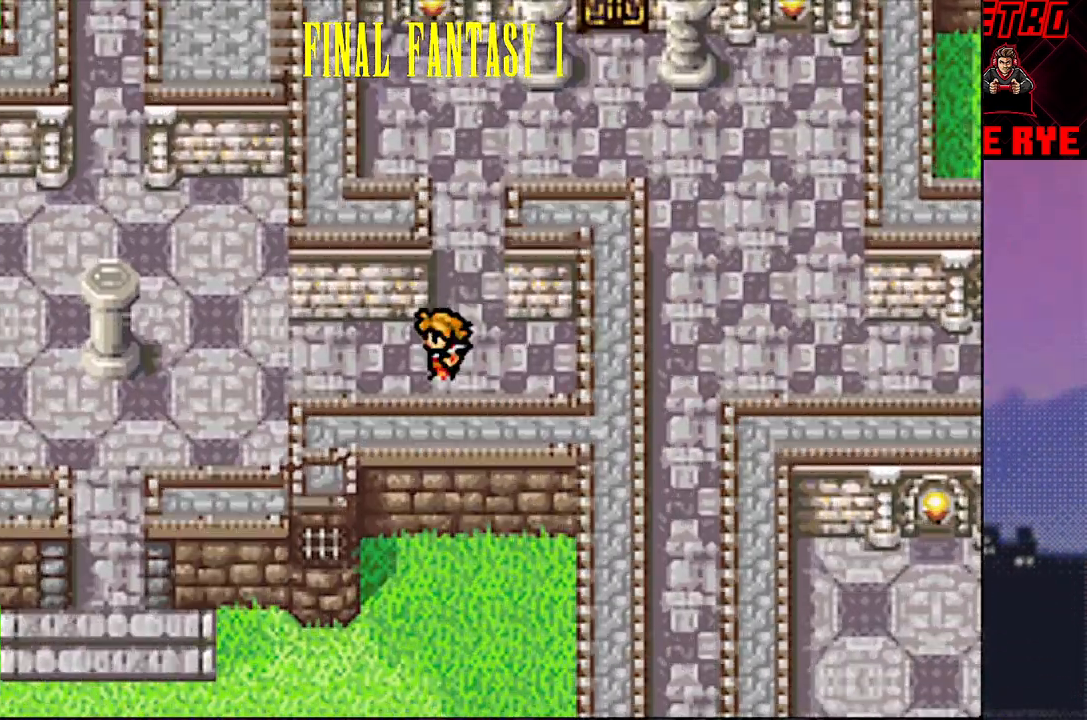
{"buttons": ["DPAD_UP"], "events": [[367, "DPAD_LEFT", "up"], [400, "DPAD_UP", "down"]]}
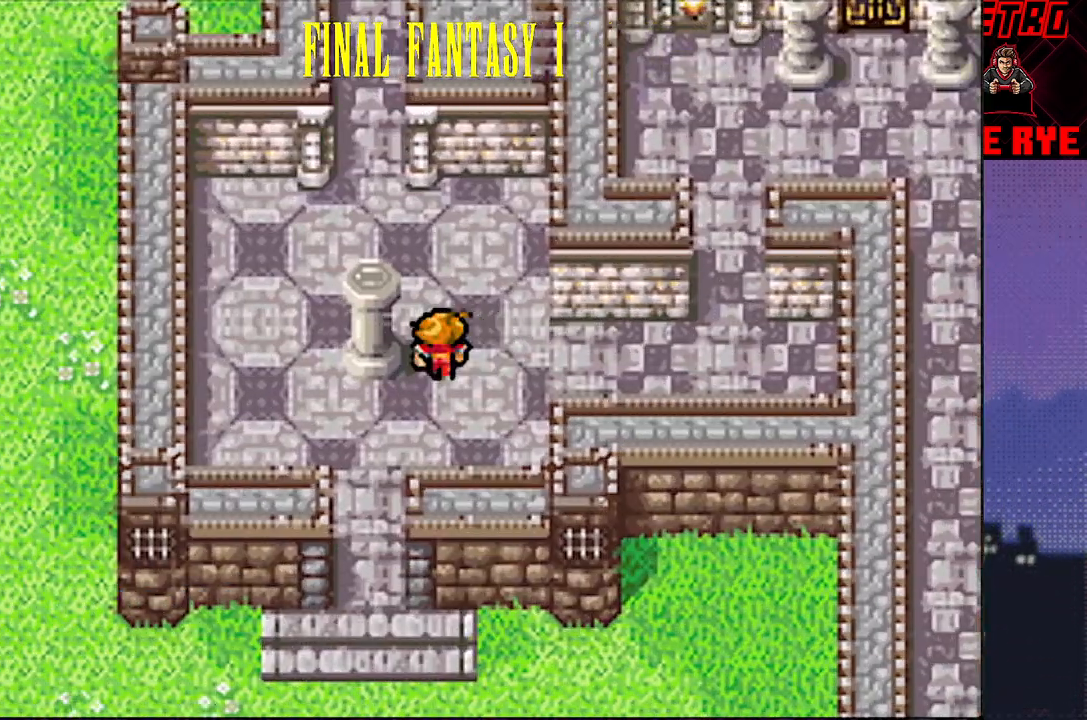
{"buttons": ["DPAD_UP"], "events": [[67, "DPAD_LEFT", "down"], [67, "DPAD_UP", "up"], [217, "DPAD_LEFT", "up"], [217, "DPAD_UP", "down"]]}
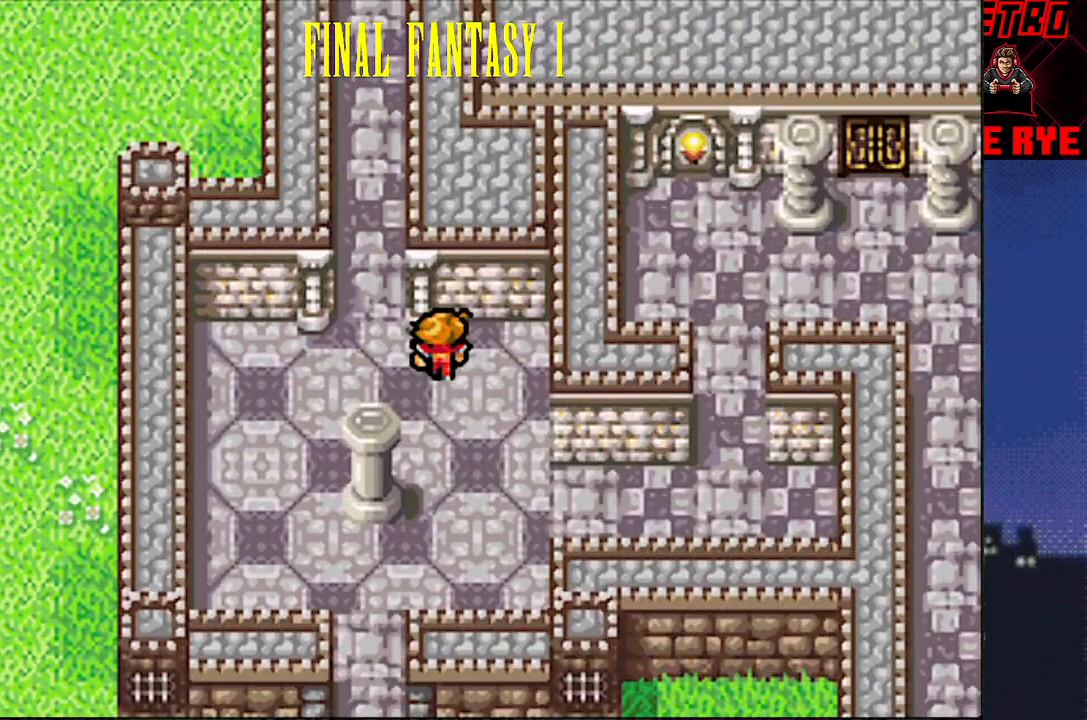
{"buttons": ["DPAD_UP"], "events": [[100, "DPAD_LEFT", "down"], [100, "DPAD_UP", "up"], [200, "DPAD_LEFT", "up"], [500, "DPAD_UP", "down"]]}